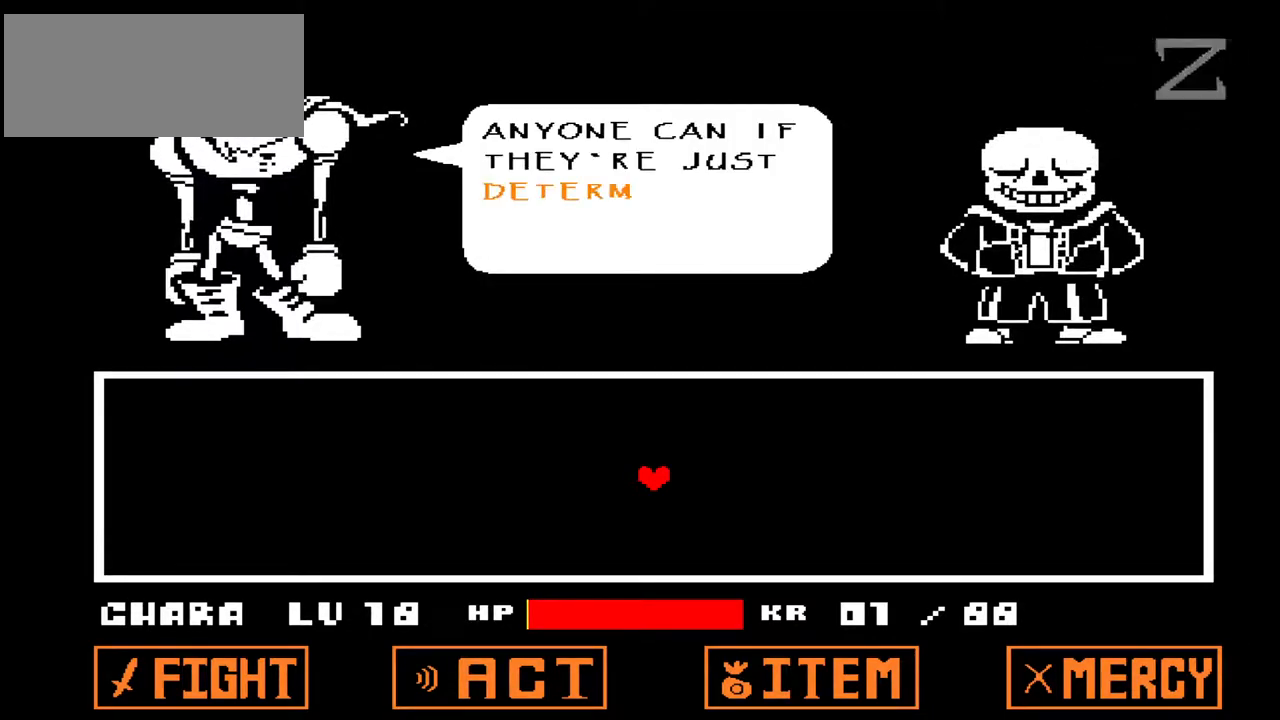
Gameplay with keyboard; each line is a JSON object with the keys held at the frame after it. "events" lists presses ("down") and releases ("up") of "c", "down", "left", "right", "up", "x" and "z" between this image and that frame as [ms after this image, input, new state], when the widget could be followed in between. No other keys are recorded. Mouse input is not recorded.
{"keys": [], "events": []}
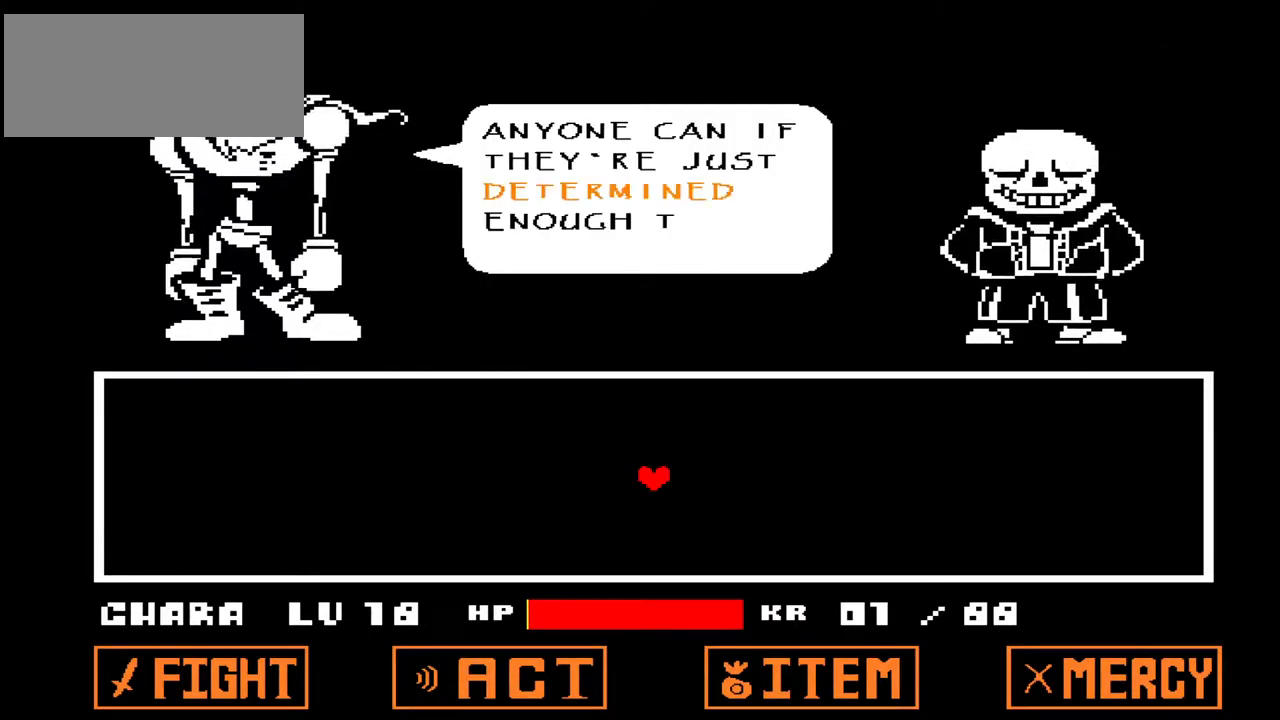
{"keys": [], "events": []}
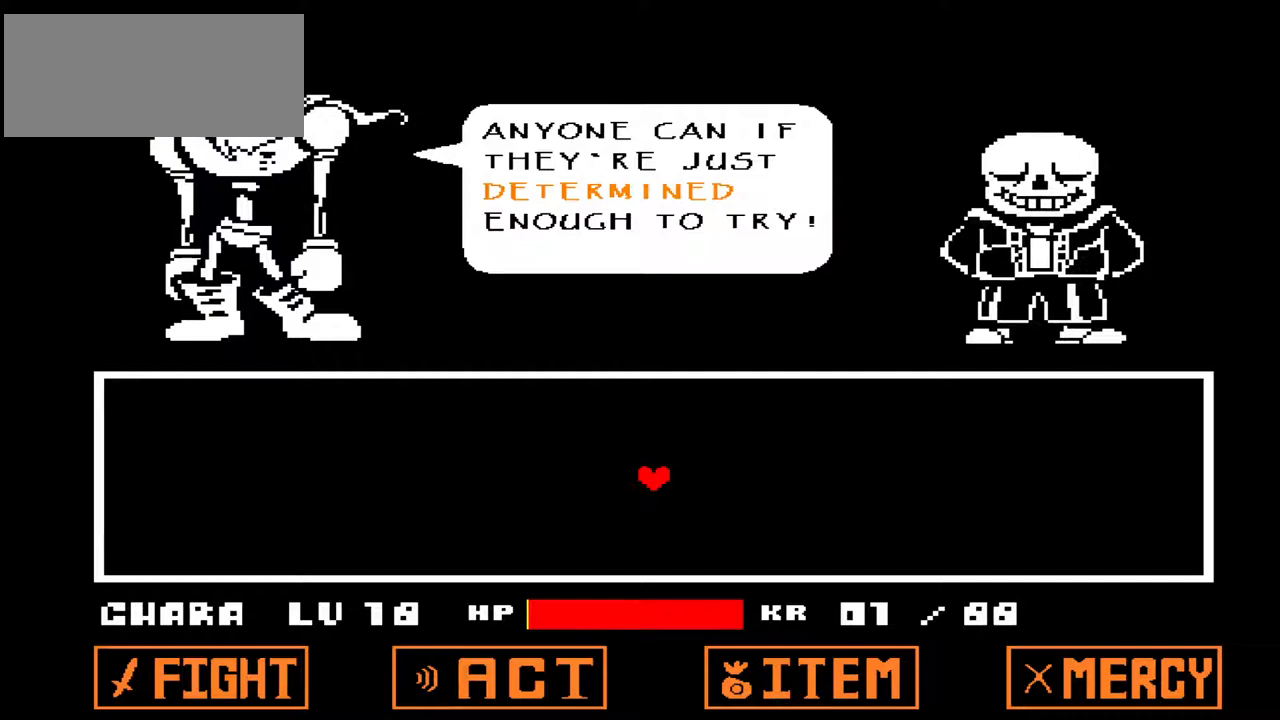
{"keys": [], "events": []}
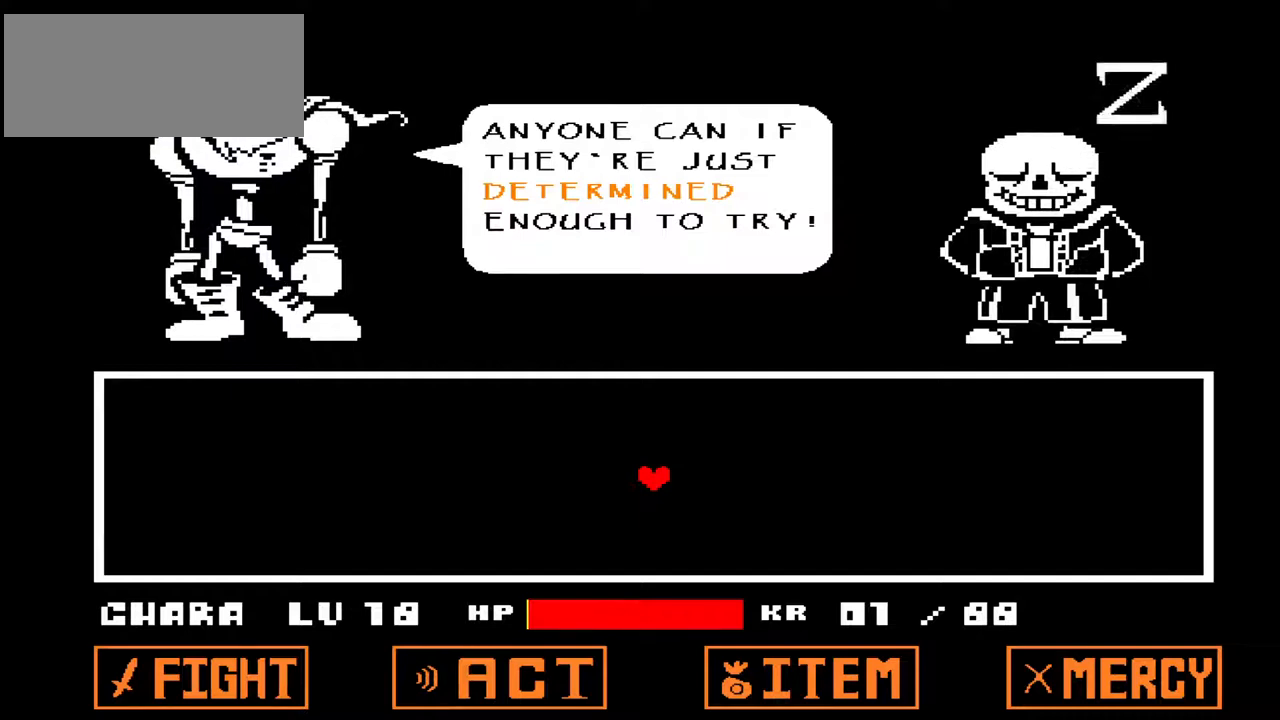
{"keys": [], "events": []}
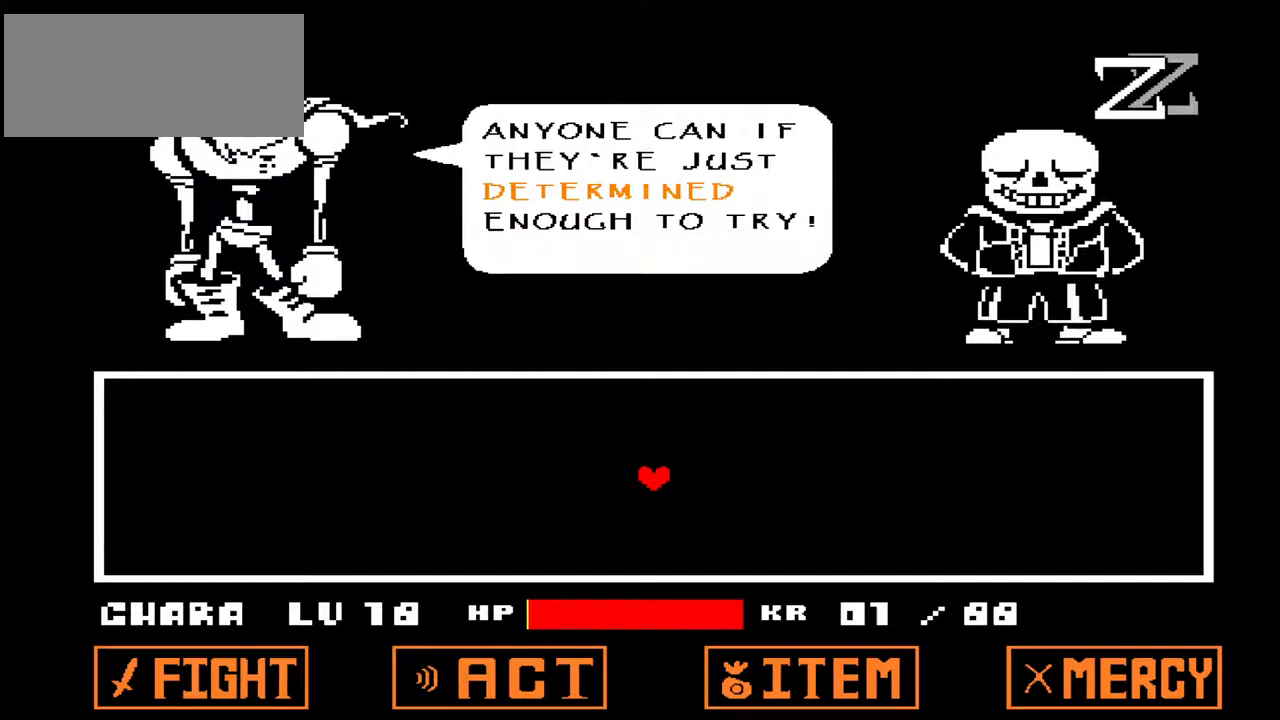
{"keys": ["z"], "events": [[433, "z", "down"]]}
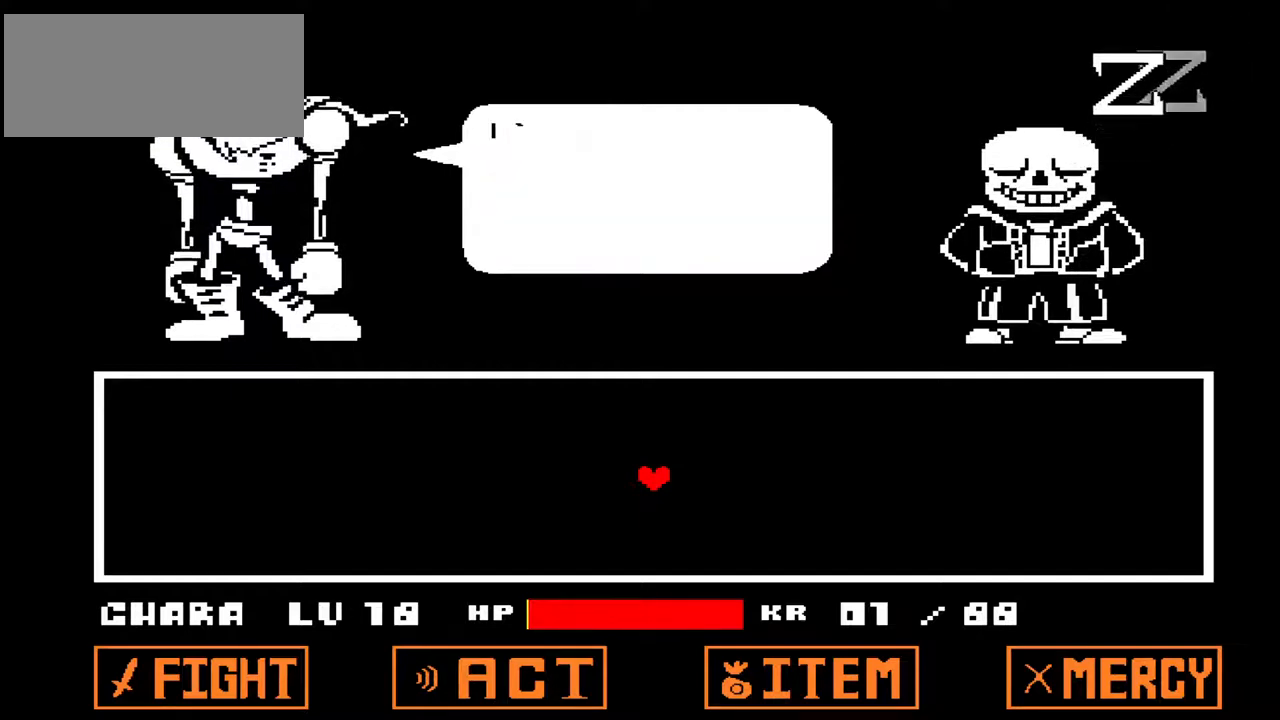
{"keys": [], "events": [[67, "z", "up"]]}
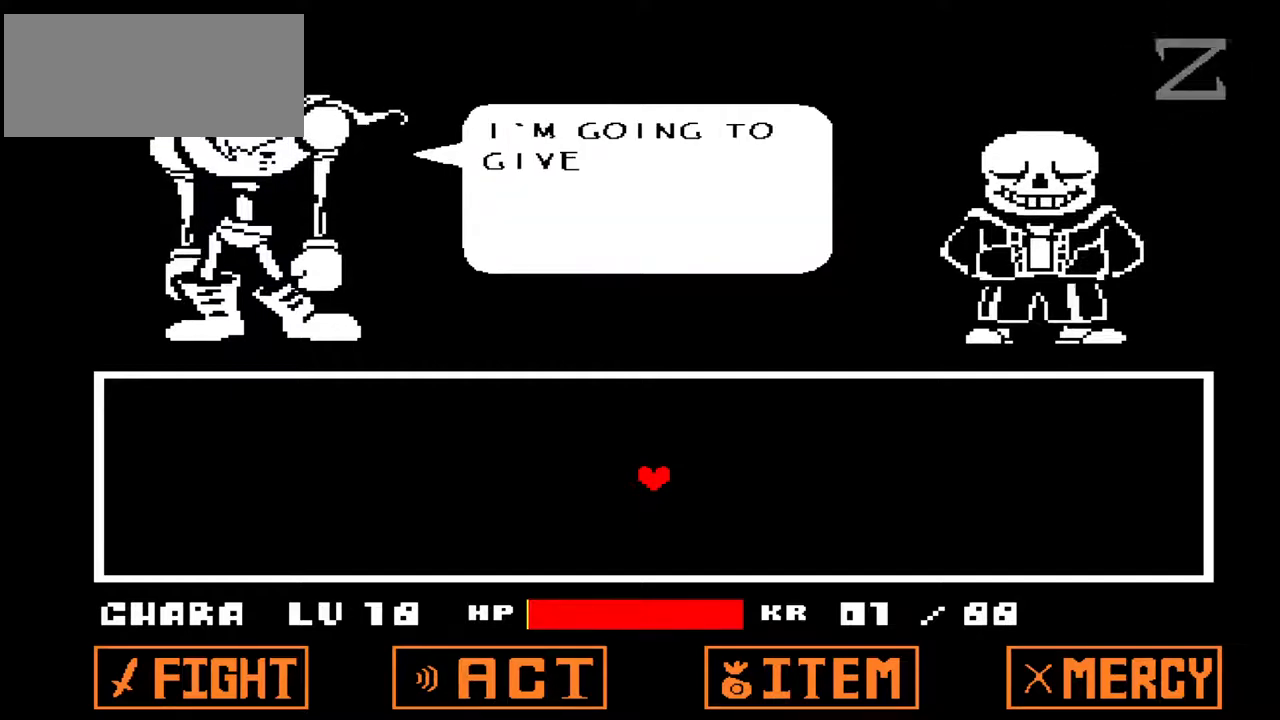
{"keys": [], "events": []}
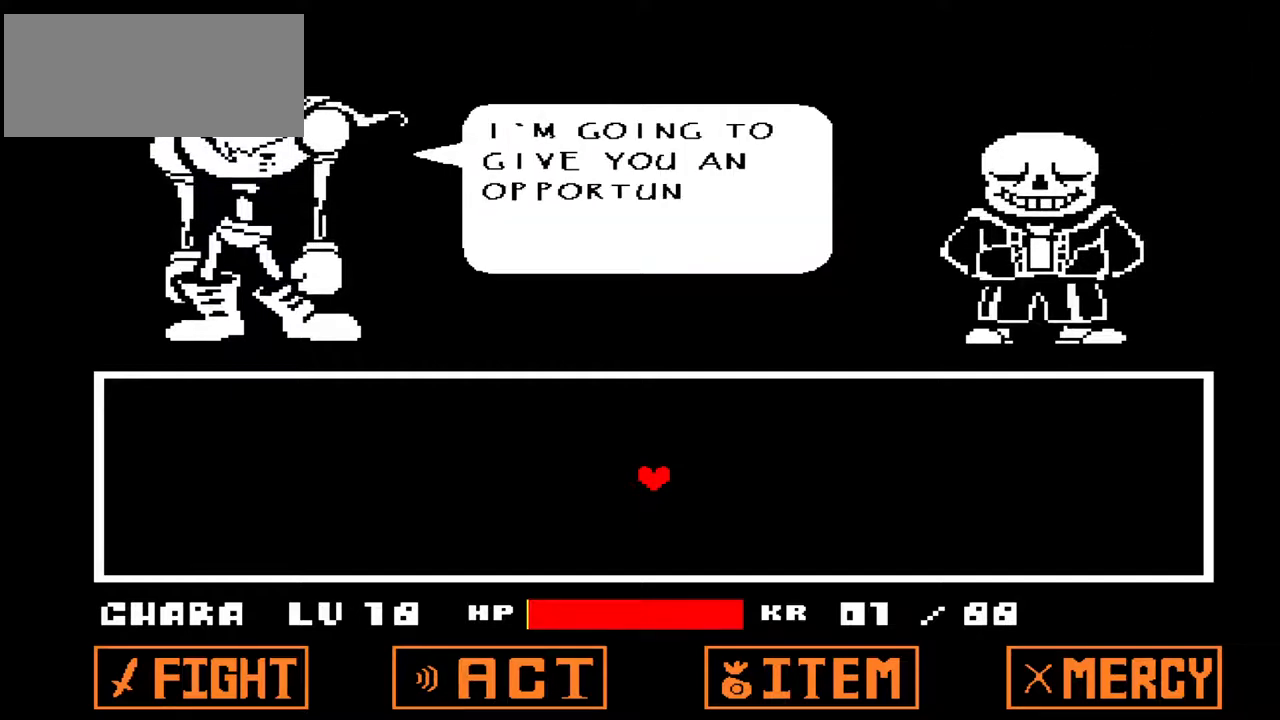
{"keys": [], "events": []}
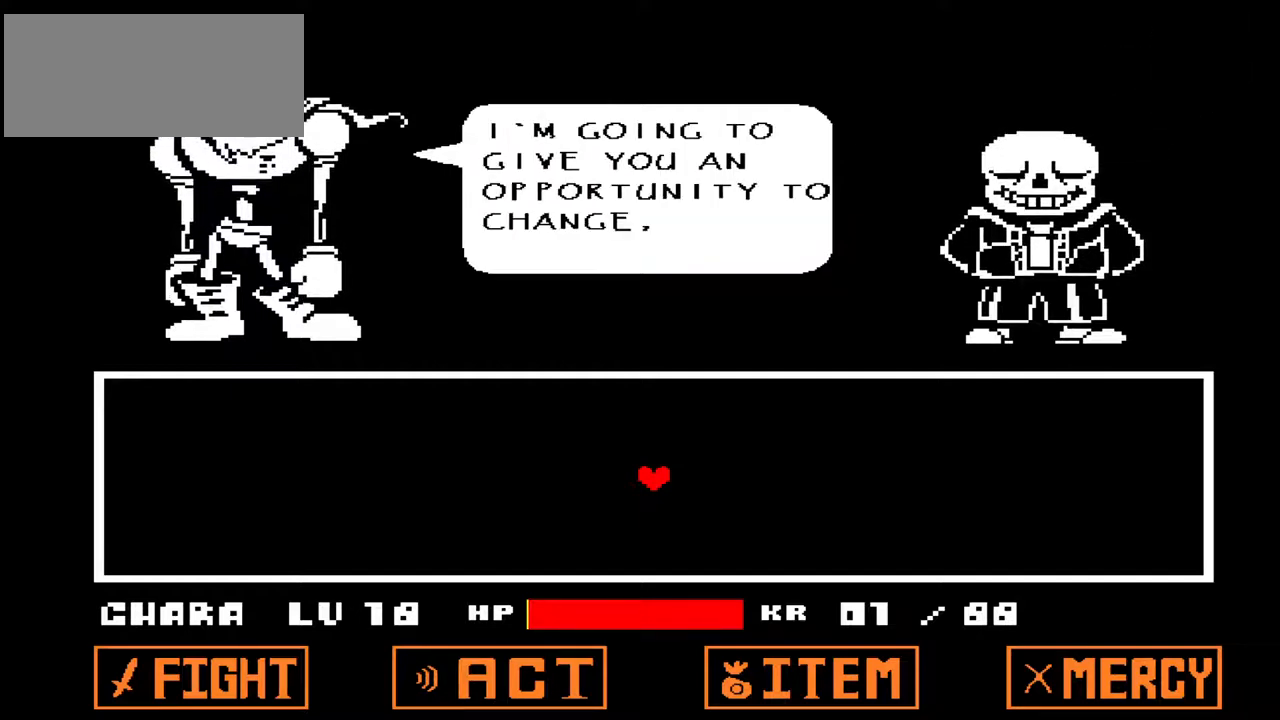
{"keys": ["z"], "events": [[400, "z", "down"]]}
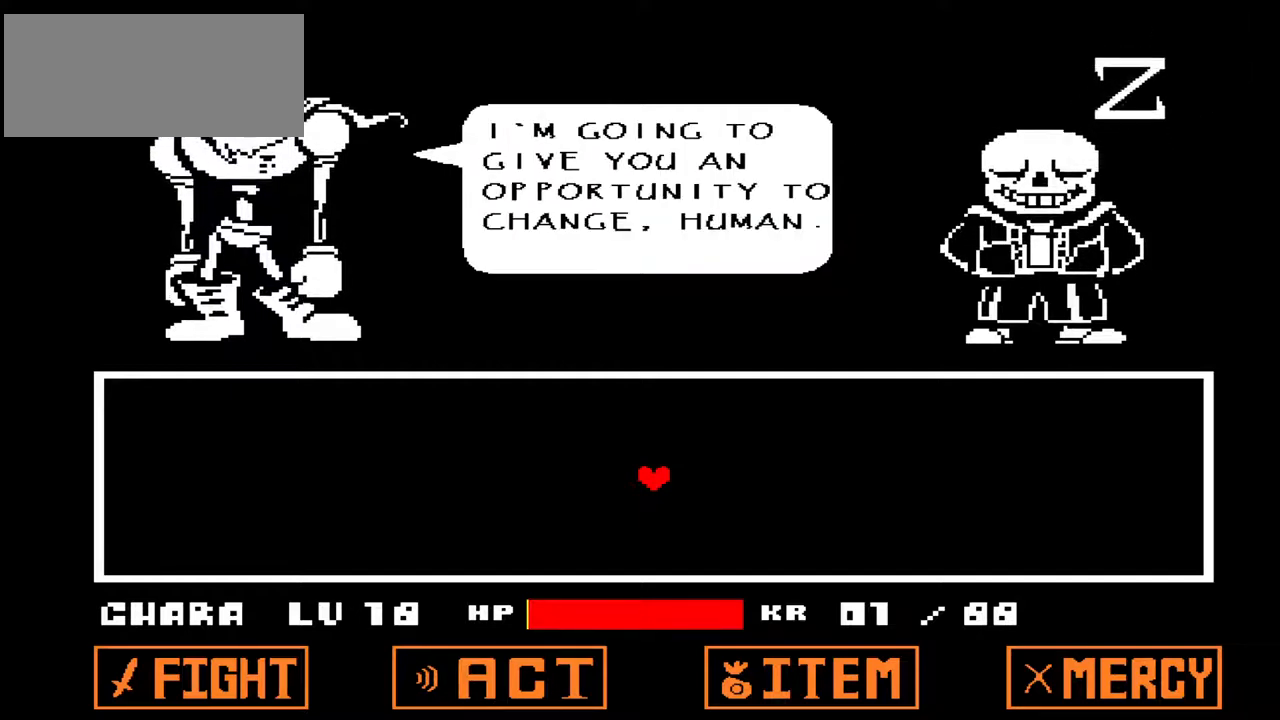
{"keys": [], "events": [[33, "z", "up"]]}
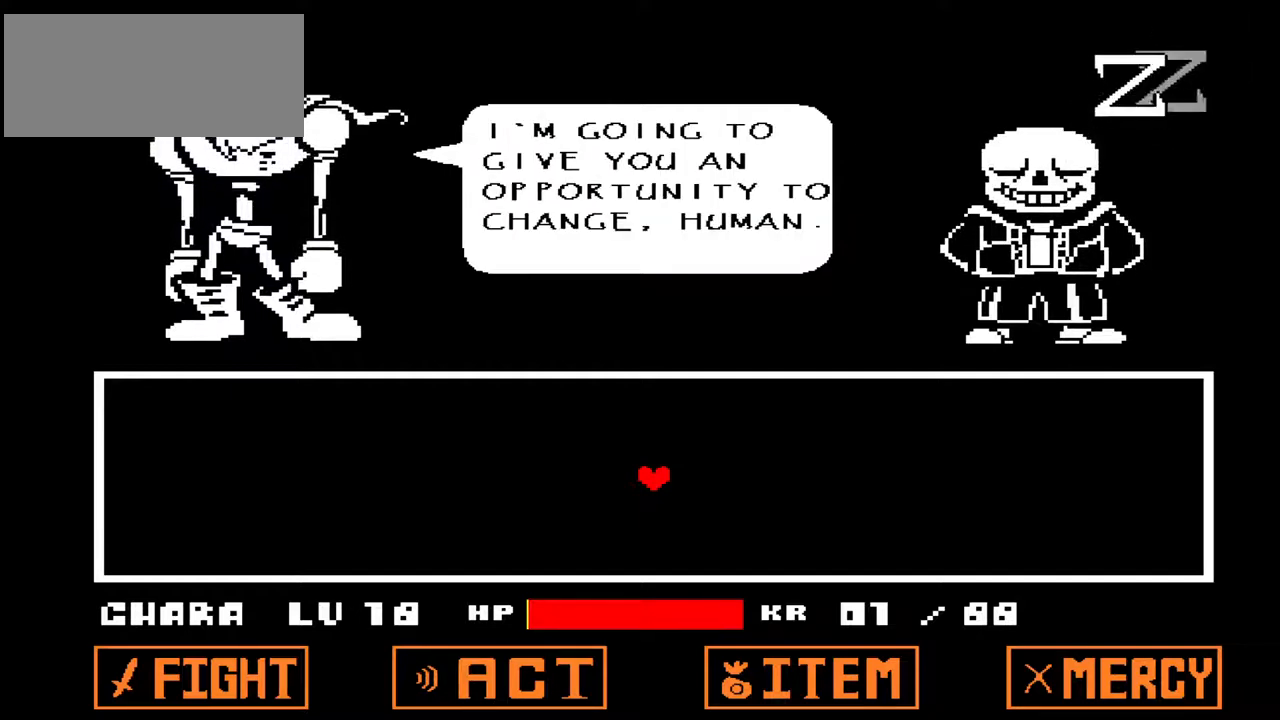
{"keys": [], "events": [[33, "z", "down"], [200, "z", "up"]]}
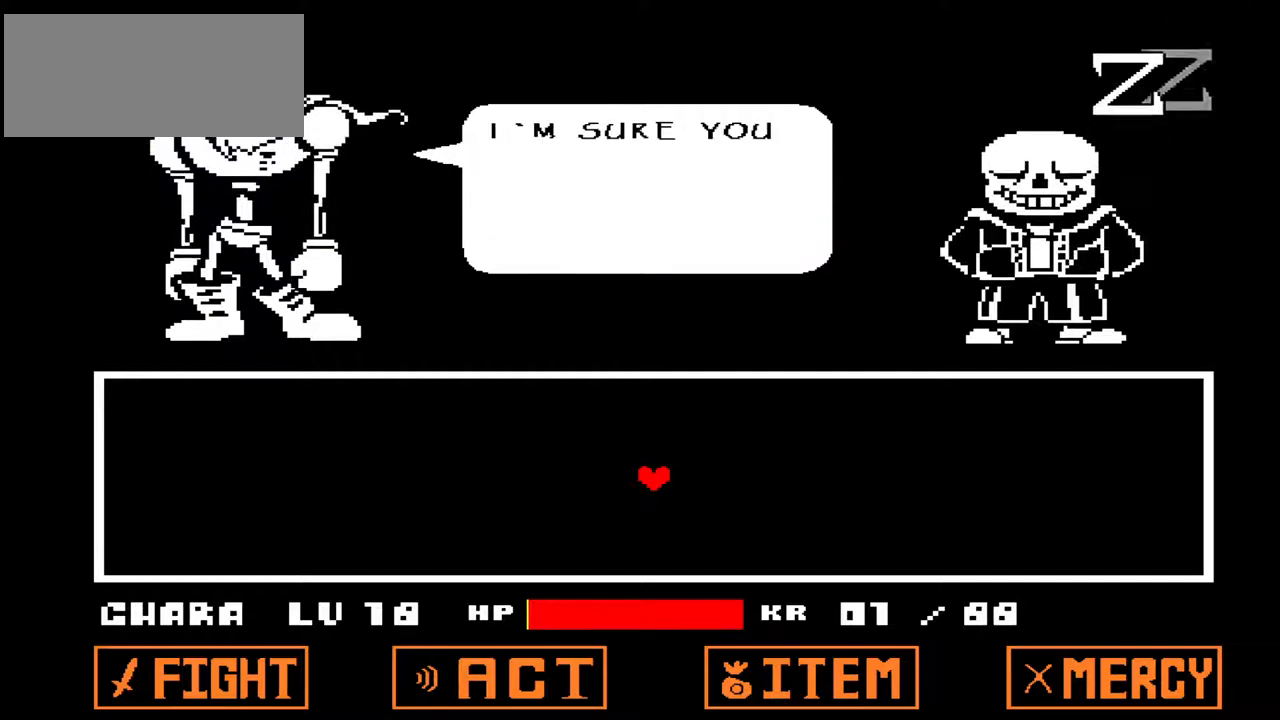
{"keys": [], "events": []}
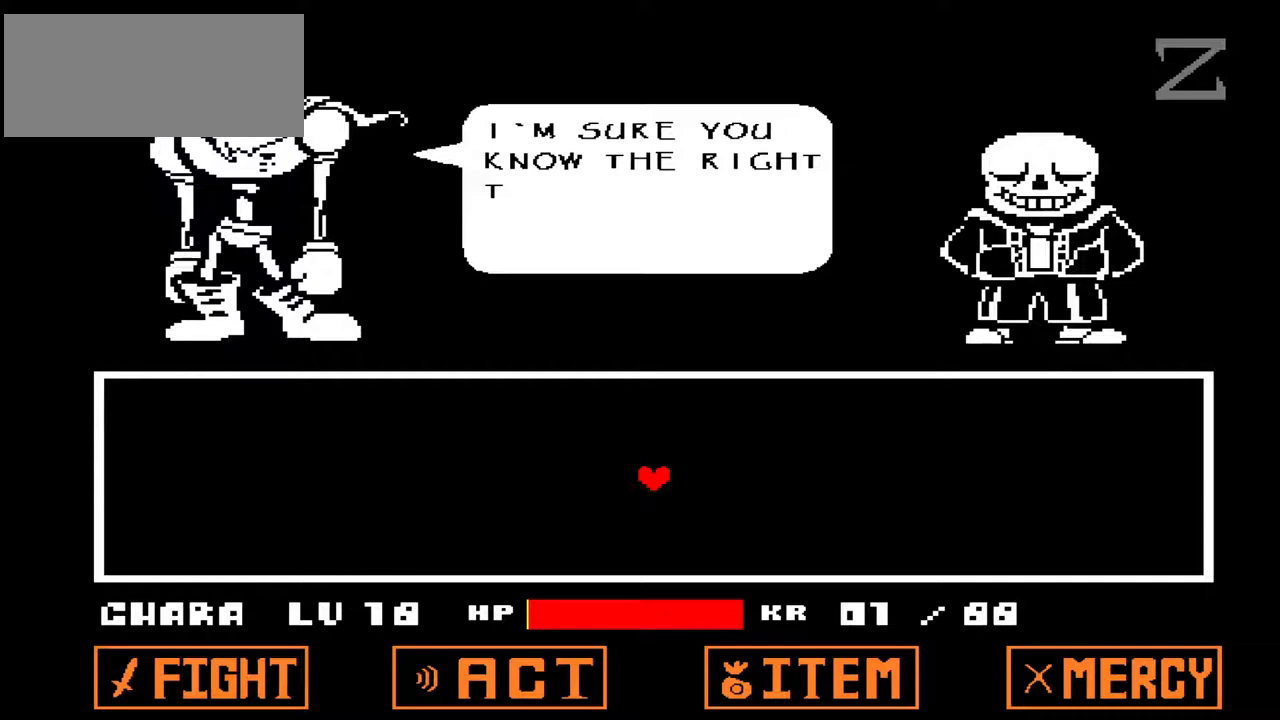
{"keys": [], "events": []}
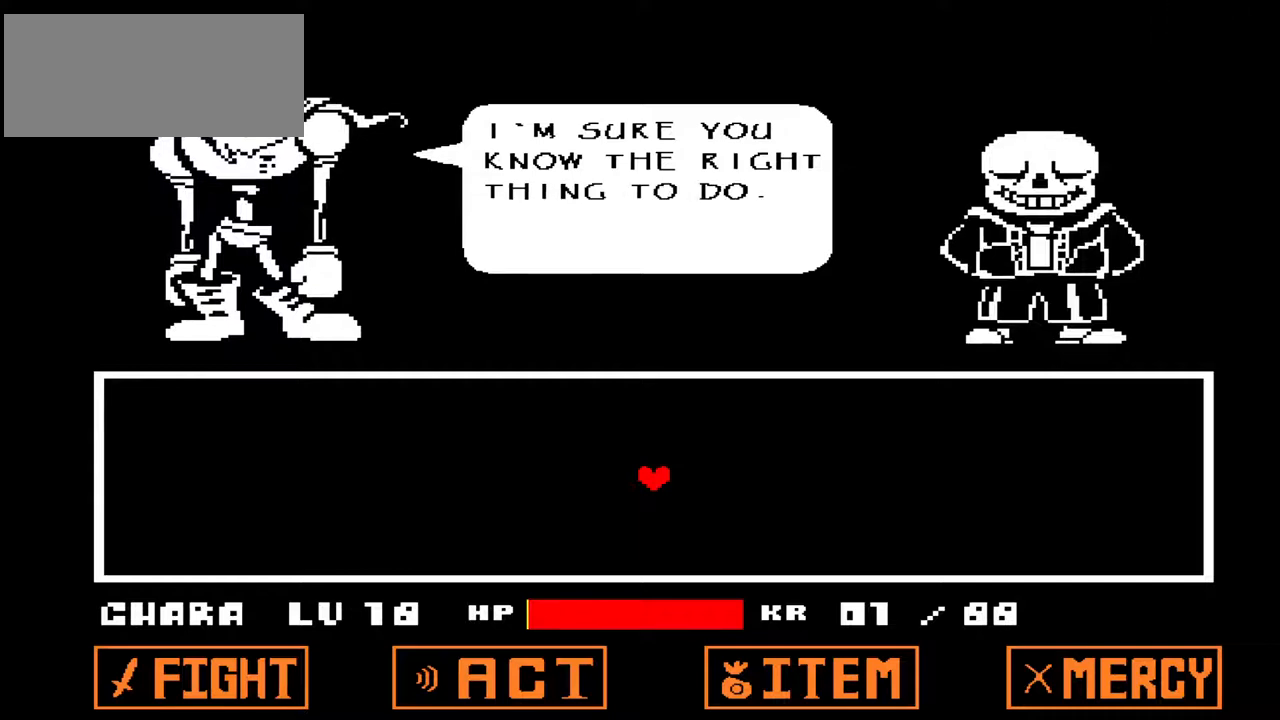
{"keys": ["z"], "events": [[433, "z", "down"]]}
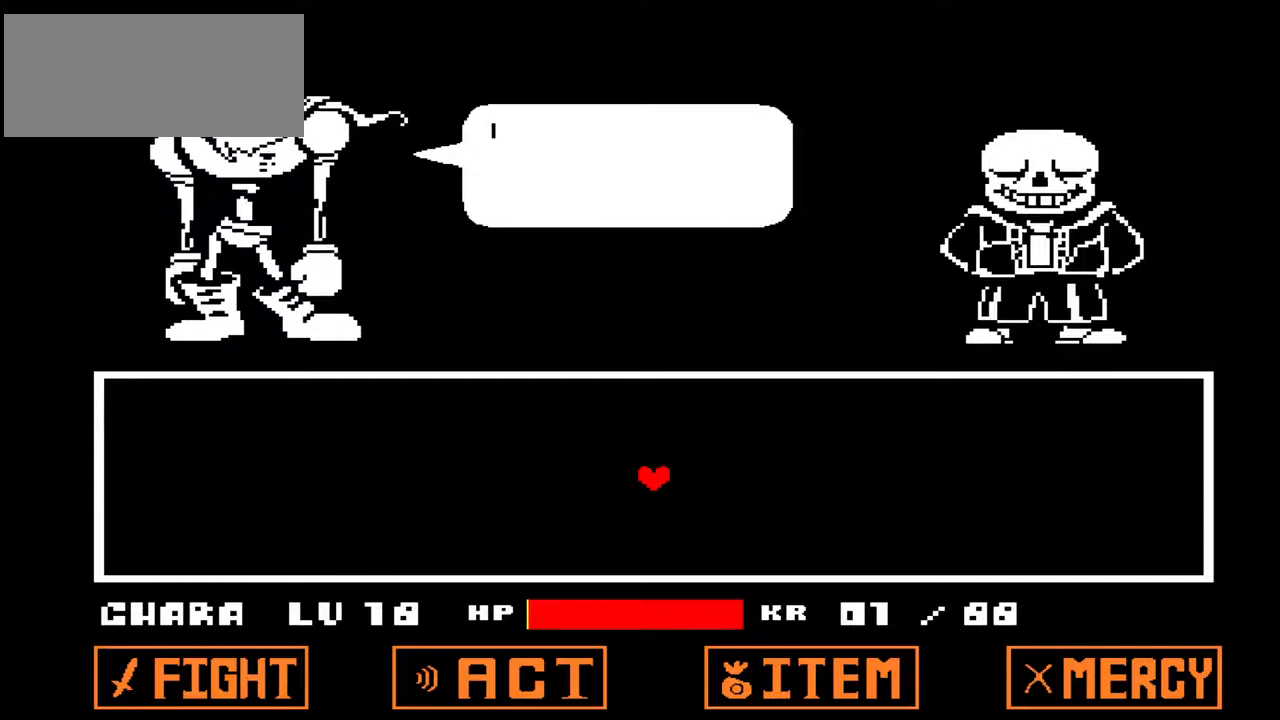
{"keys": [], "events": [[67, "z", "up"]]}
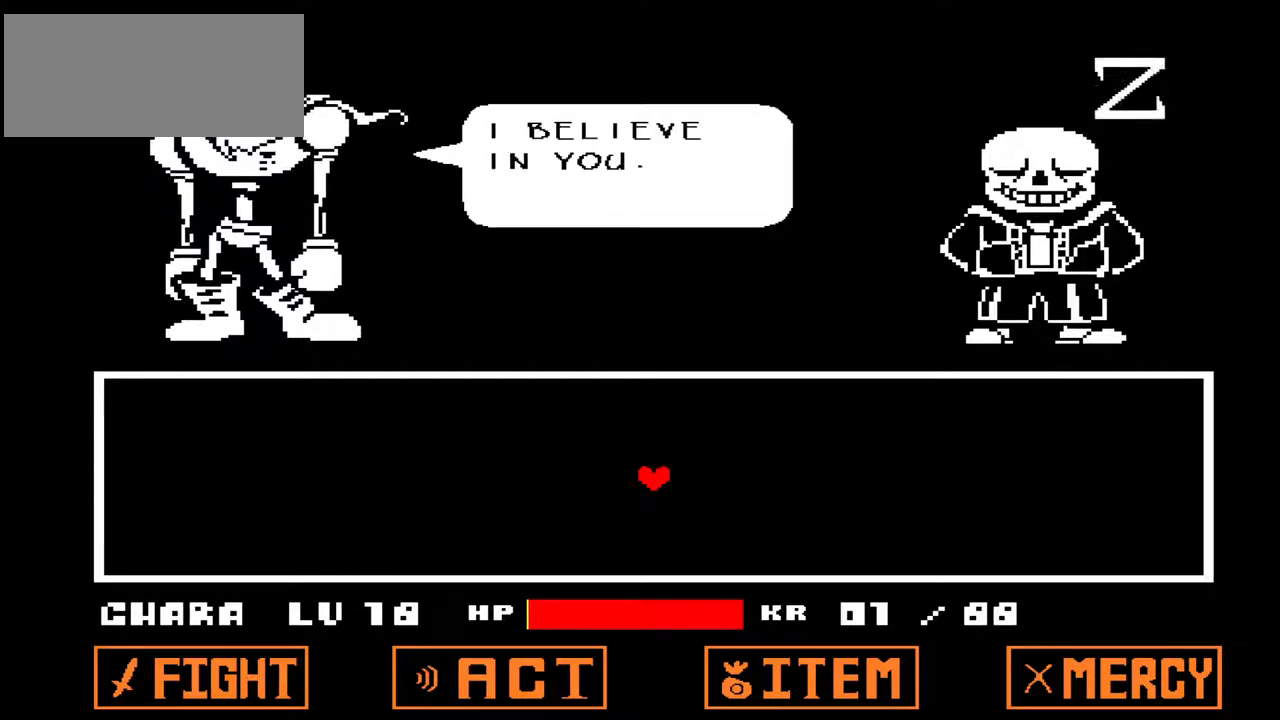
{"keys": [], "events": []}
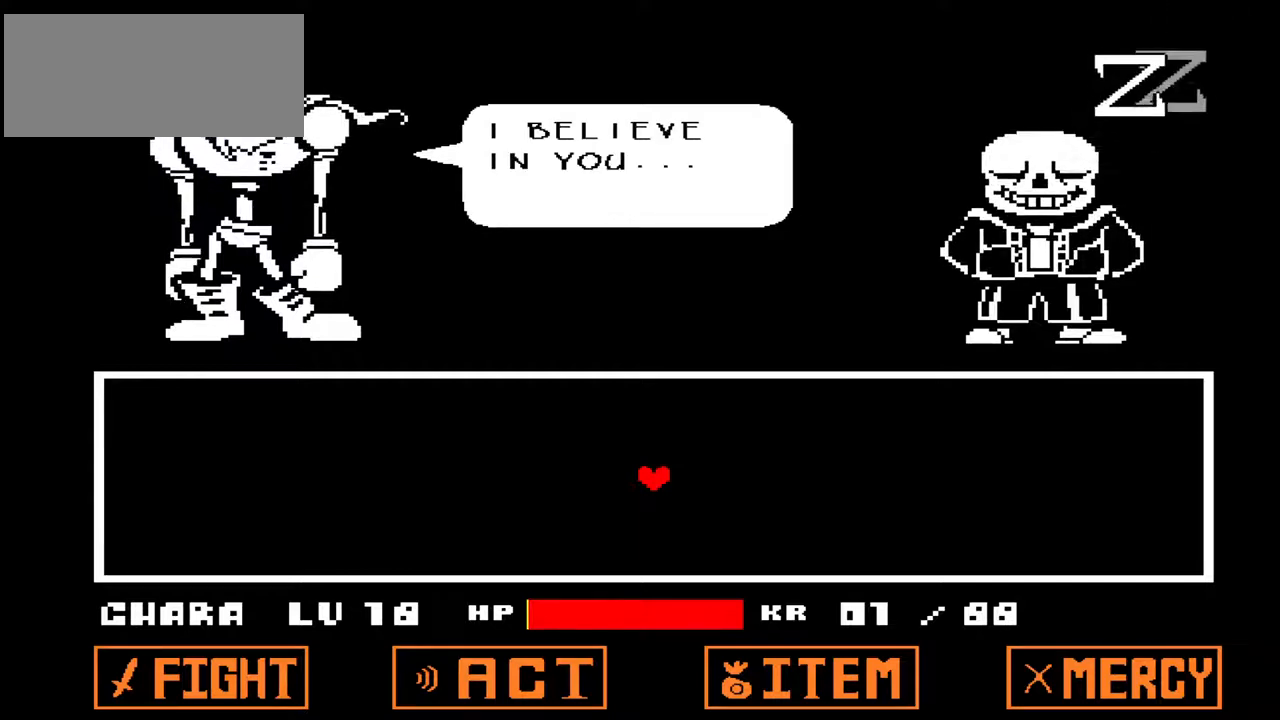
{"keys": [], "events": []}
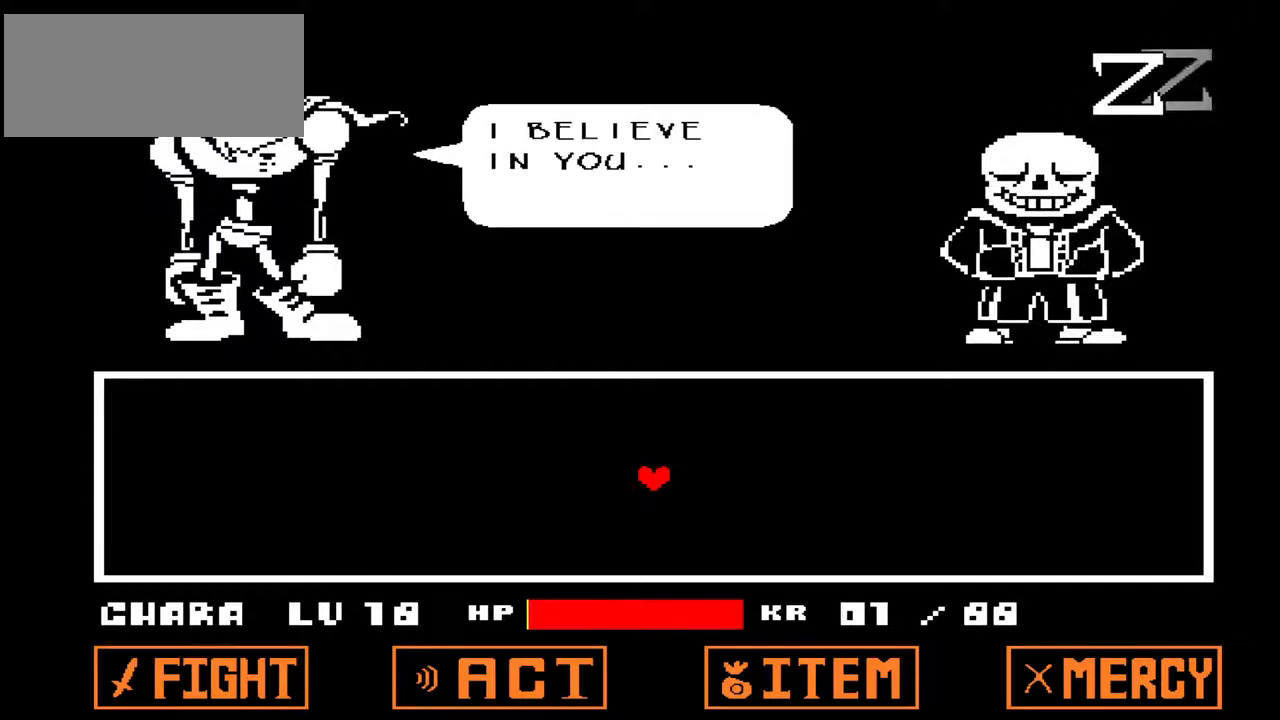
{"keys": [], "events": [[200, "z", "down"], [333, "z", "up"]]}
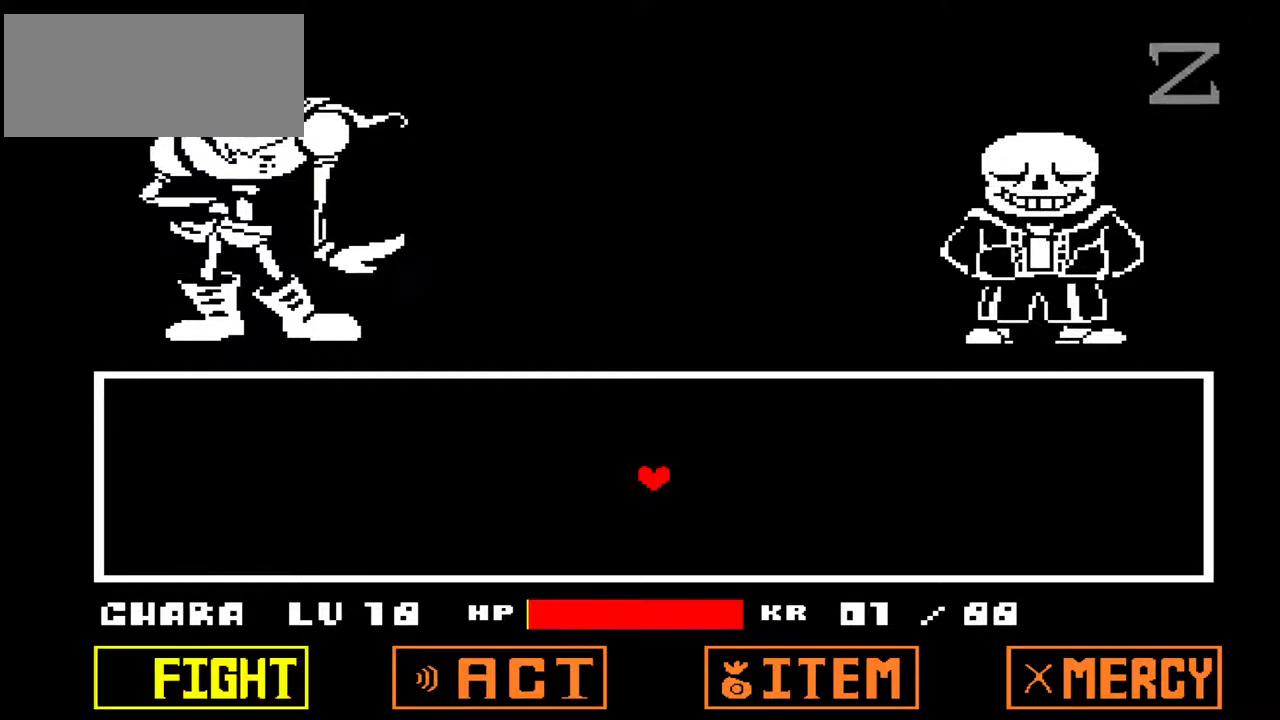
{"keys": [], "events": []}
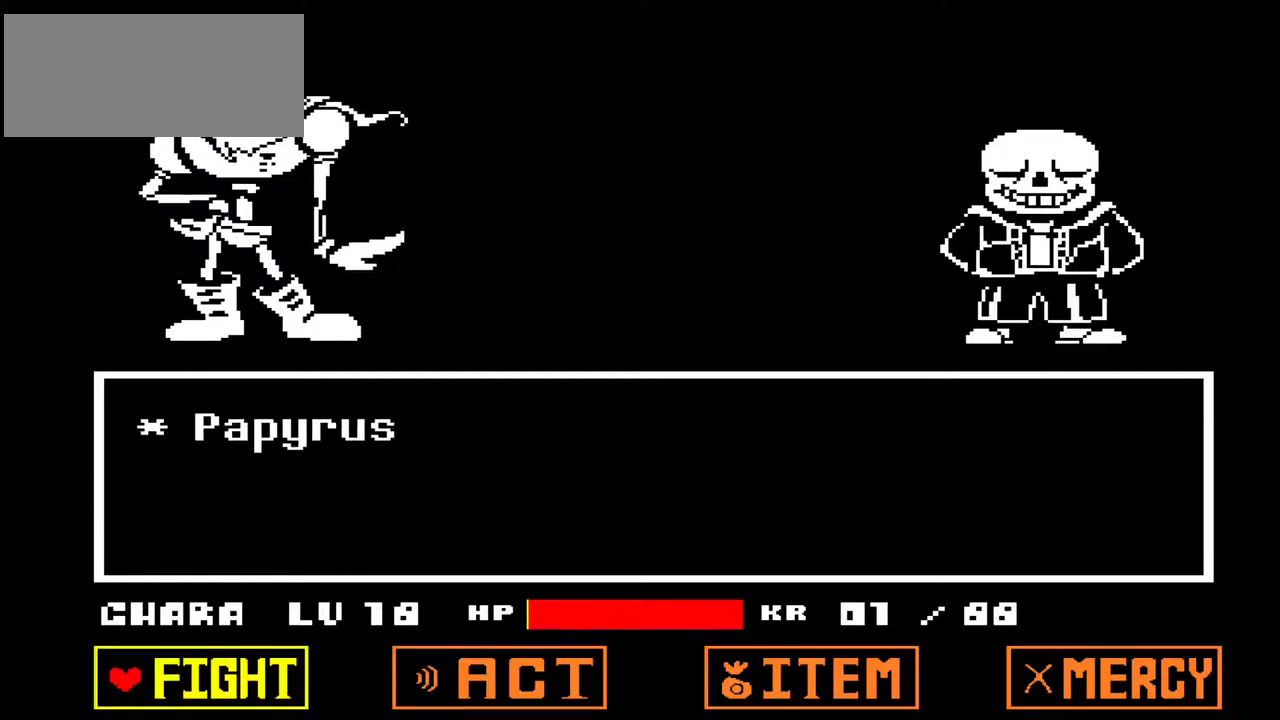
{"keys": [], "events": []}
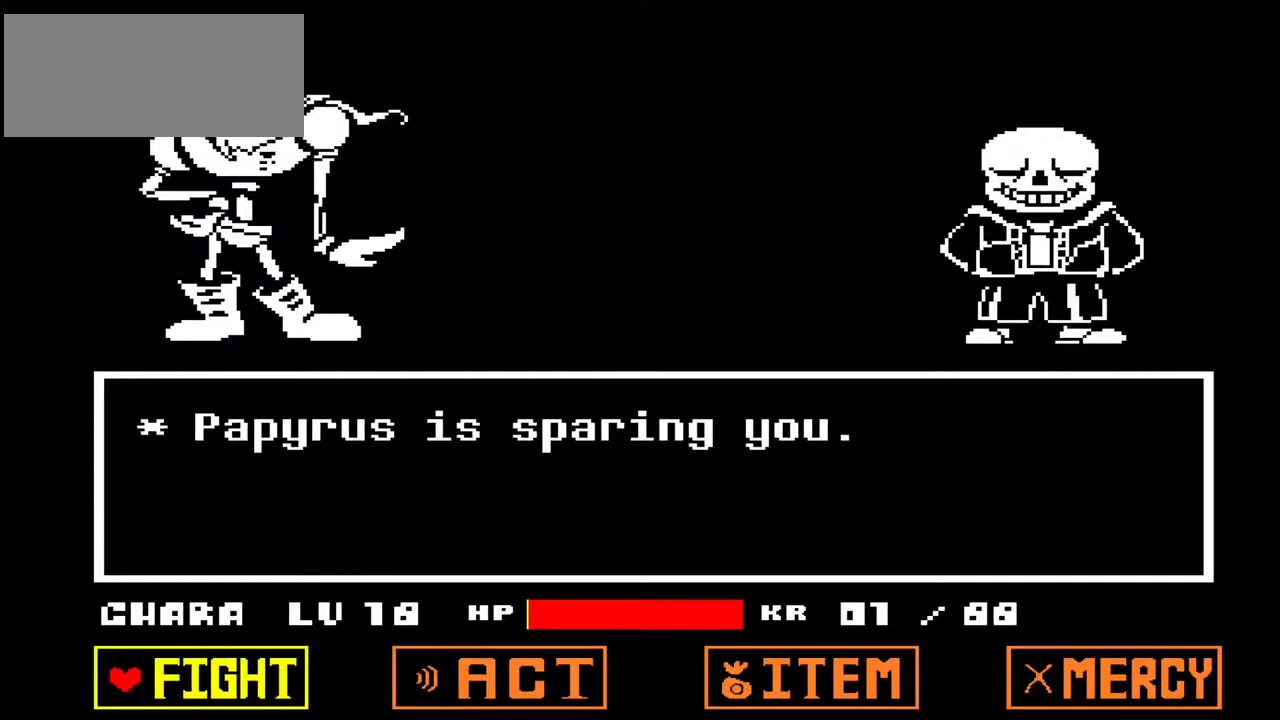
{"keys": ["z"], "events": [[433, "z", "down"]]}
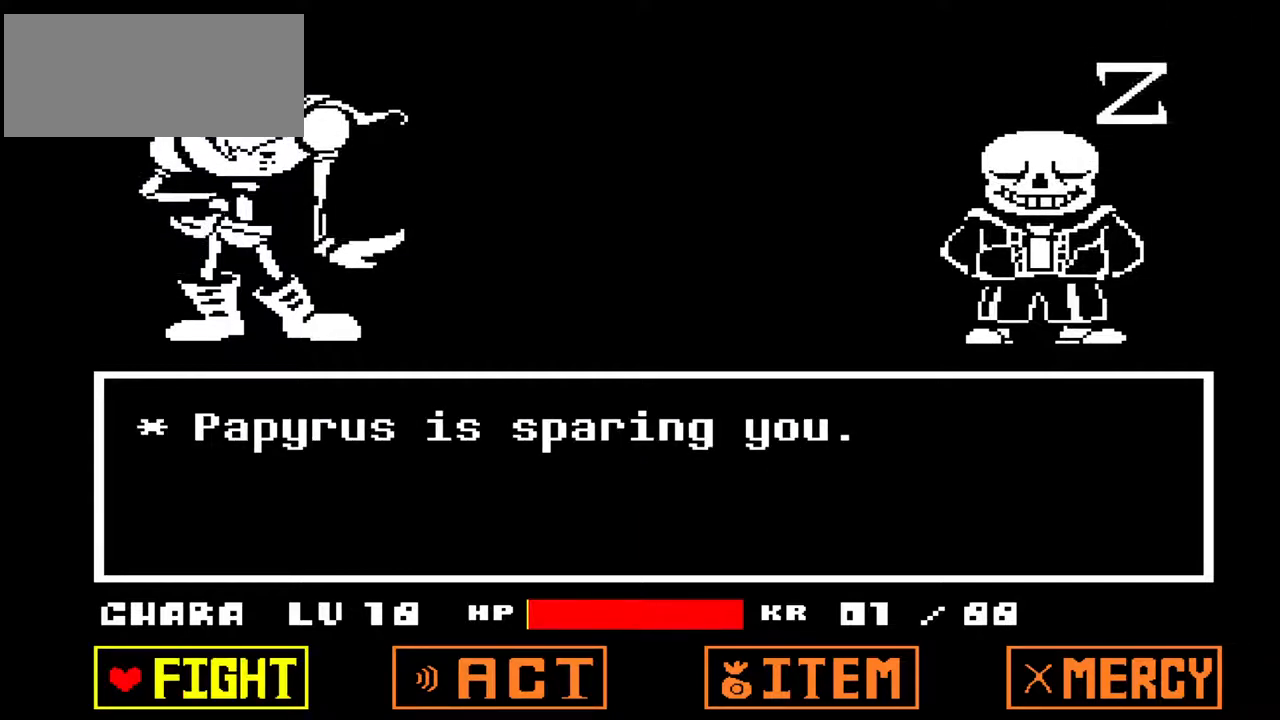
{"keys": [], "events": [[33, "z", "up"]]}
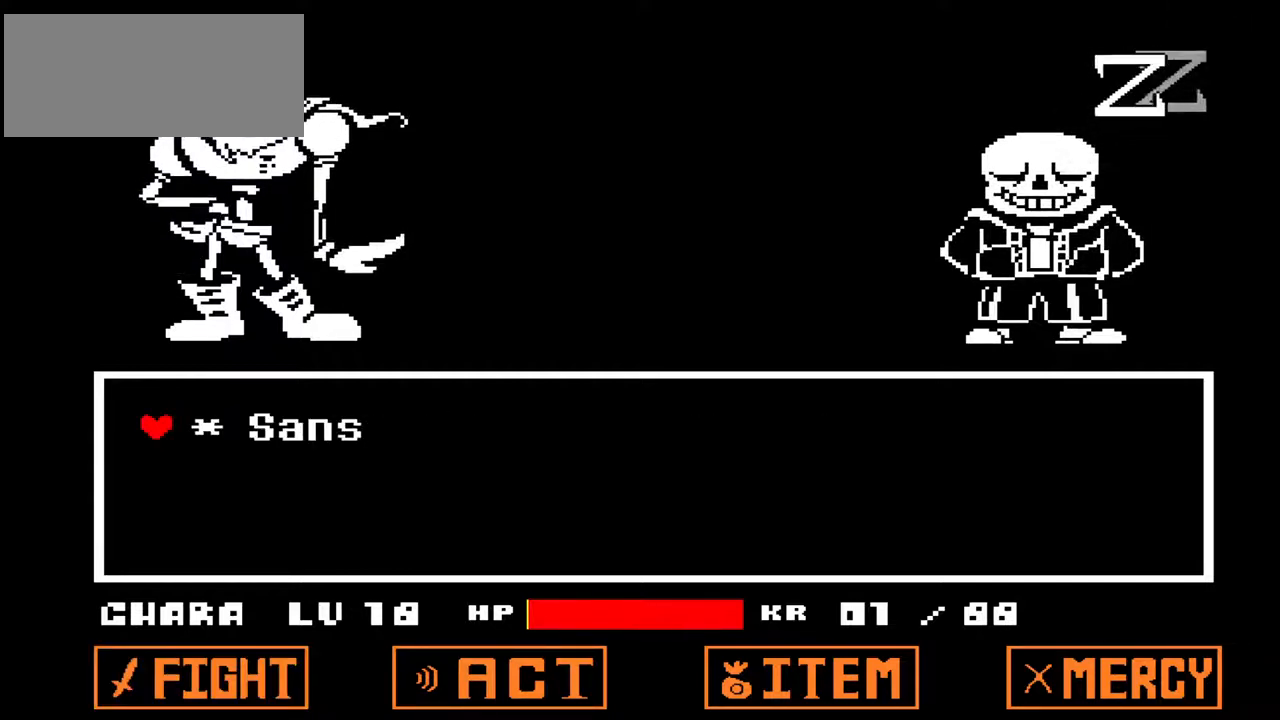
{"keys": [], "events": []}
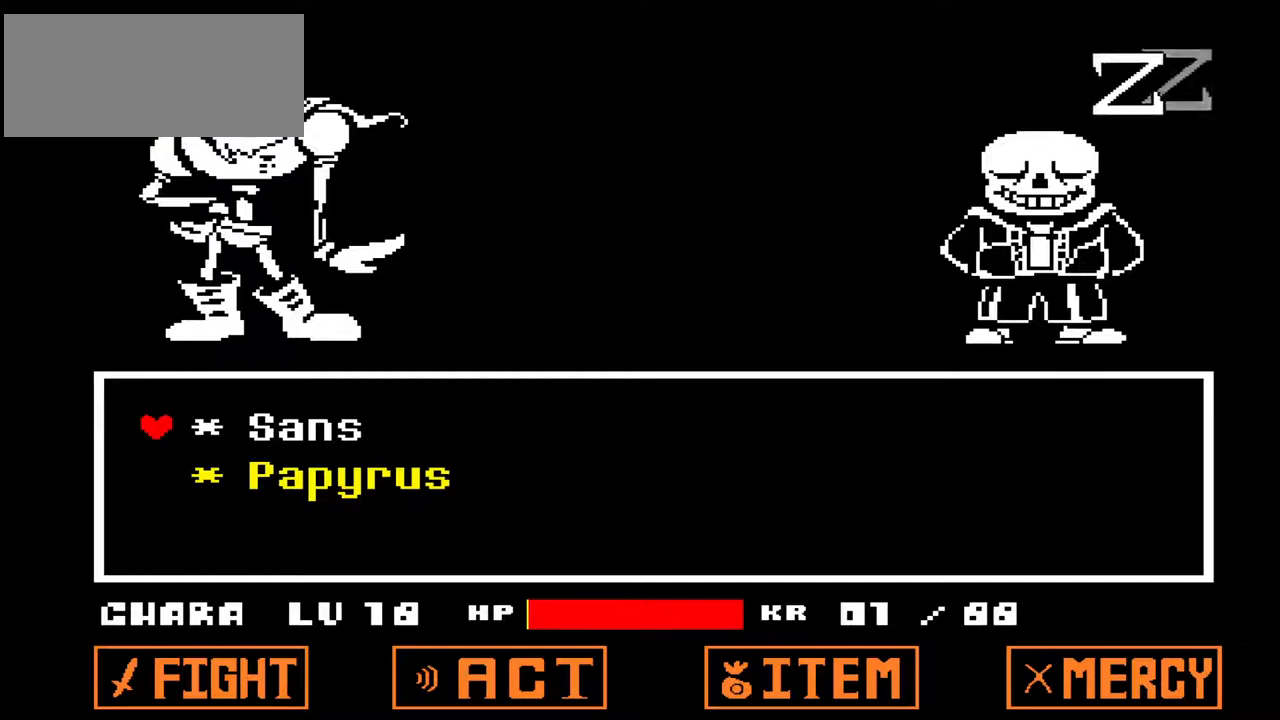
{"keys": [], "events": []}
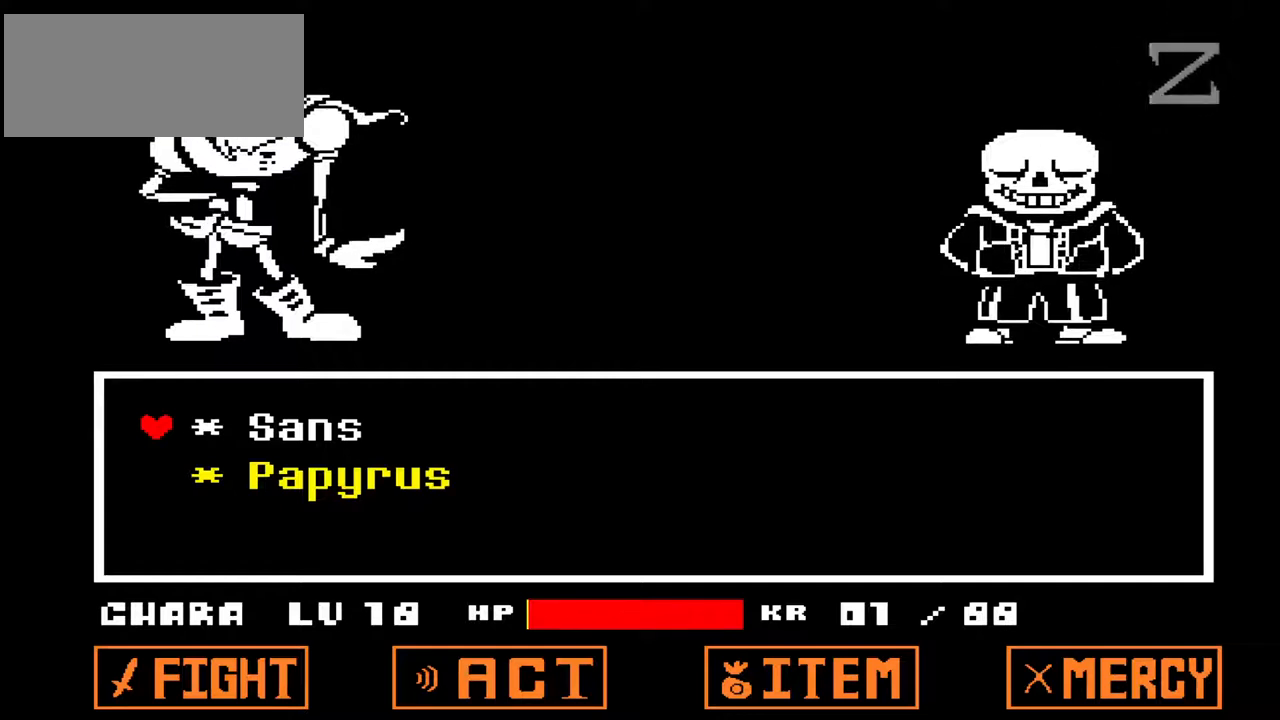
{"keys": [], "events": [[300, "down", "down"], [400, "down", "up"]]}
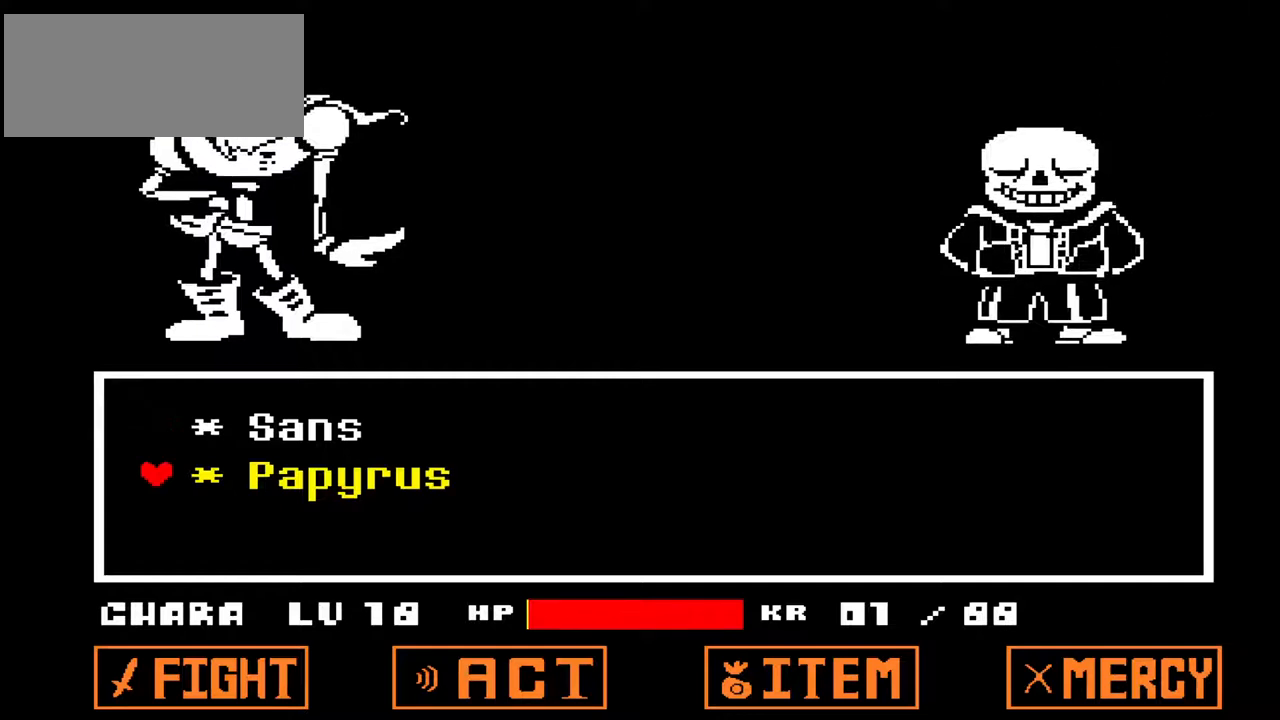
{"keys": [], "events": [[133, "z", "down"], [233, "z", "up"]]}
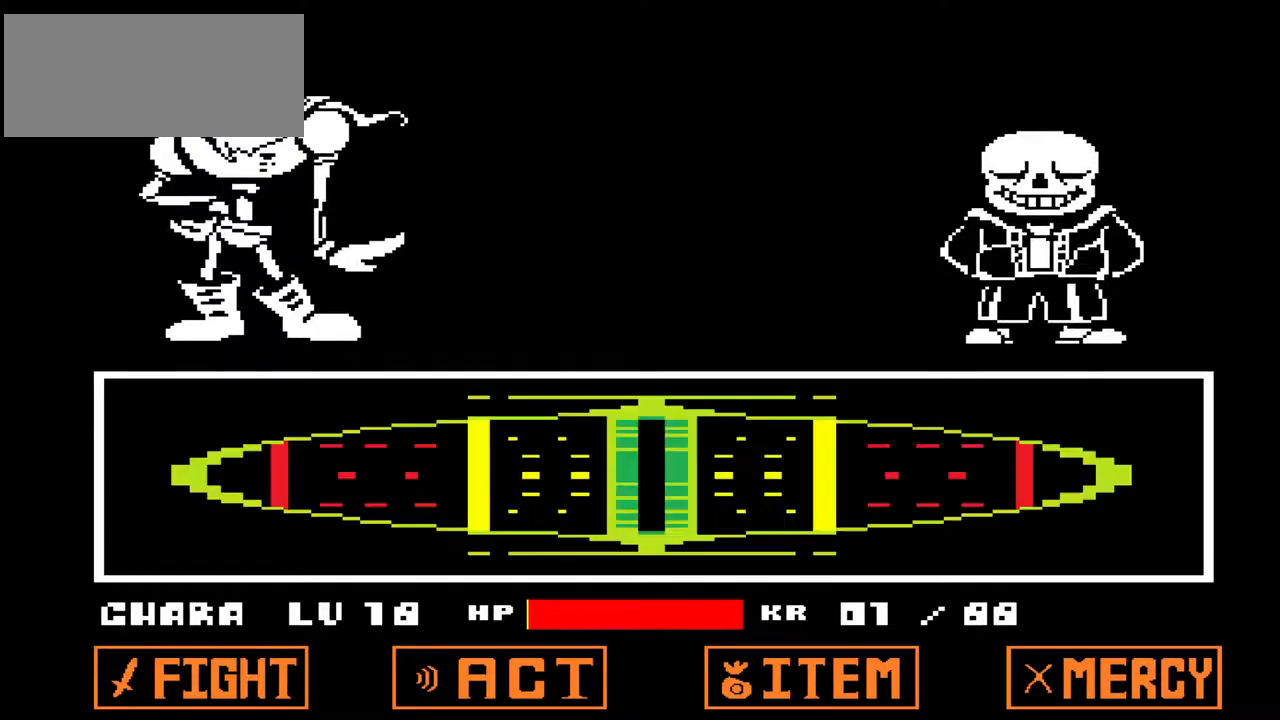
{"keys": [], "events": []}
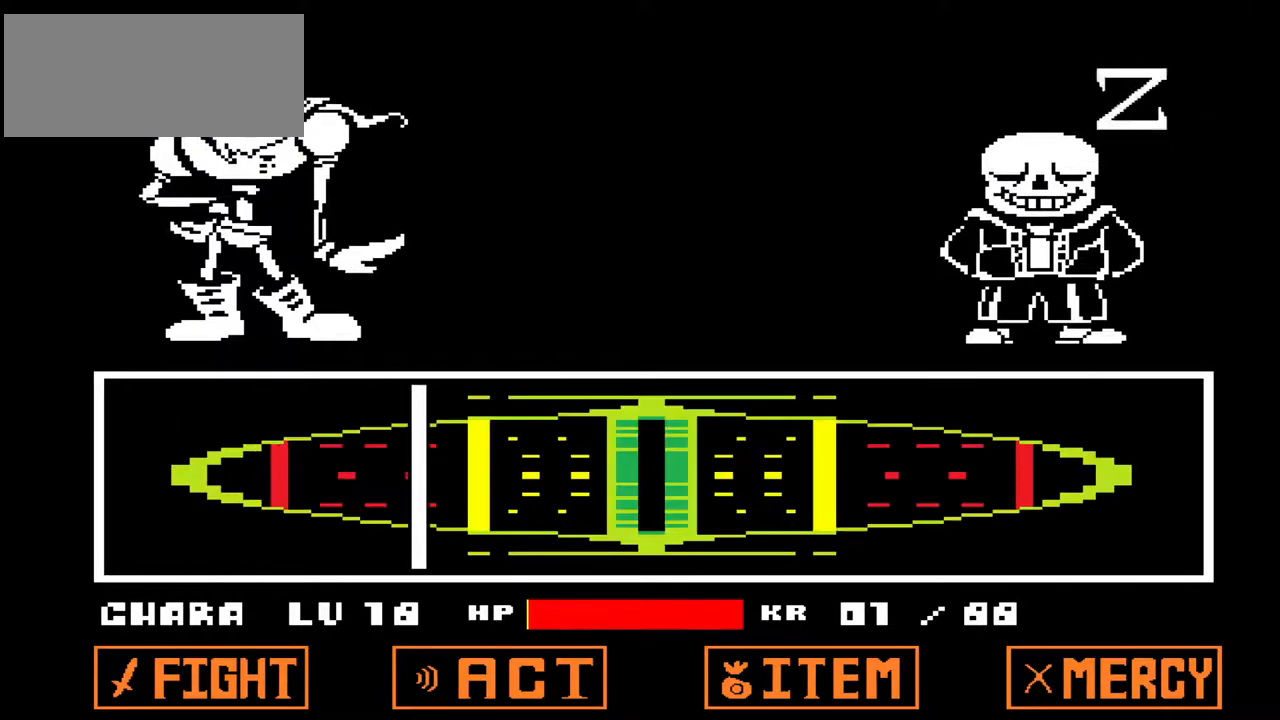
{"keys": [], "events": [[267, "z", "down"], [300, "z", "up"]]}